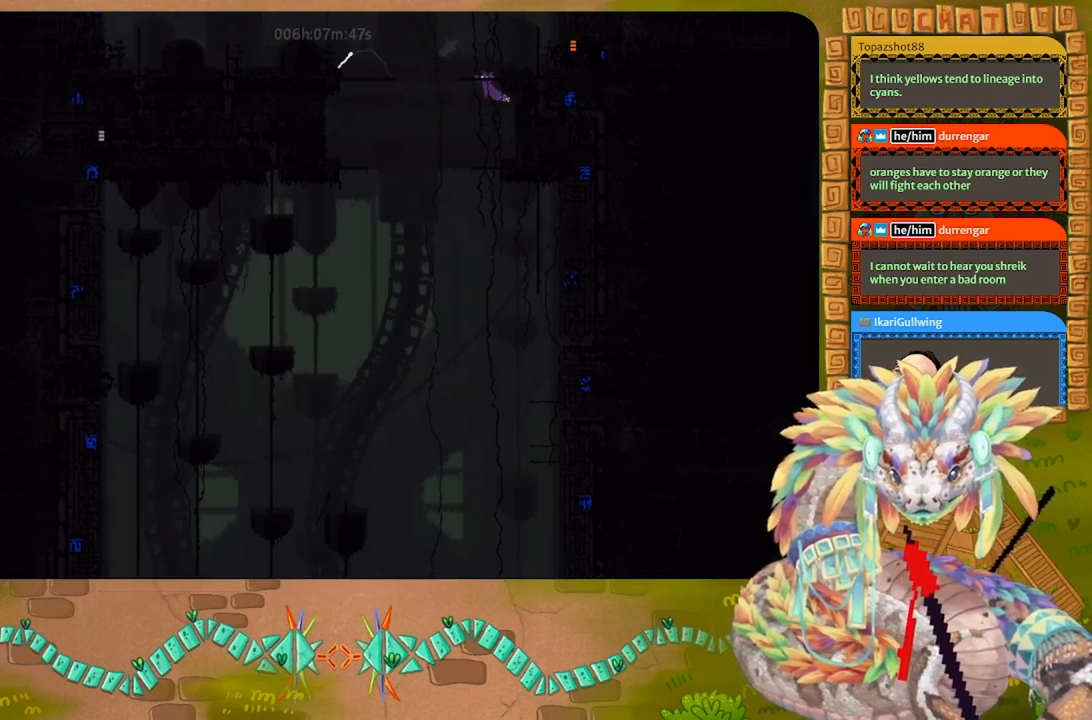
Gameplay with keyboard and mouse; each line is a JSON object with the keys held at the frame after it. "events" lists presses ("down") and releases ("up") of "down", "g", "j", "left", "r", "right", "t" and "up" between this image and that frame as [ms after this image, input, new state], when the widget could be followed in between. No other keys are recorded. Mouse buttons are not recorded. Not read: mouse_move.
{"keys": [], "events": [[433, "up", "up"]]}
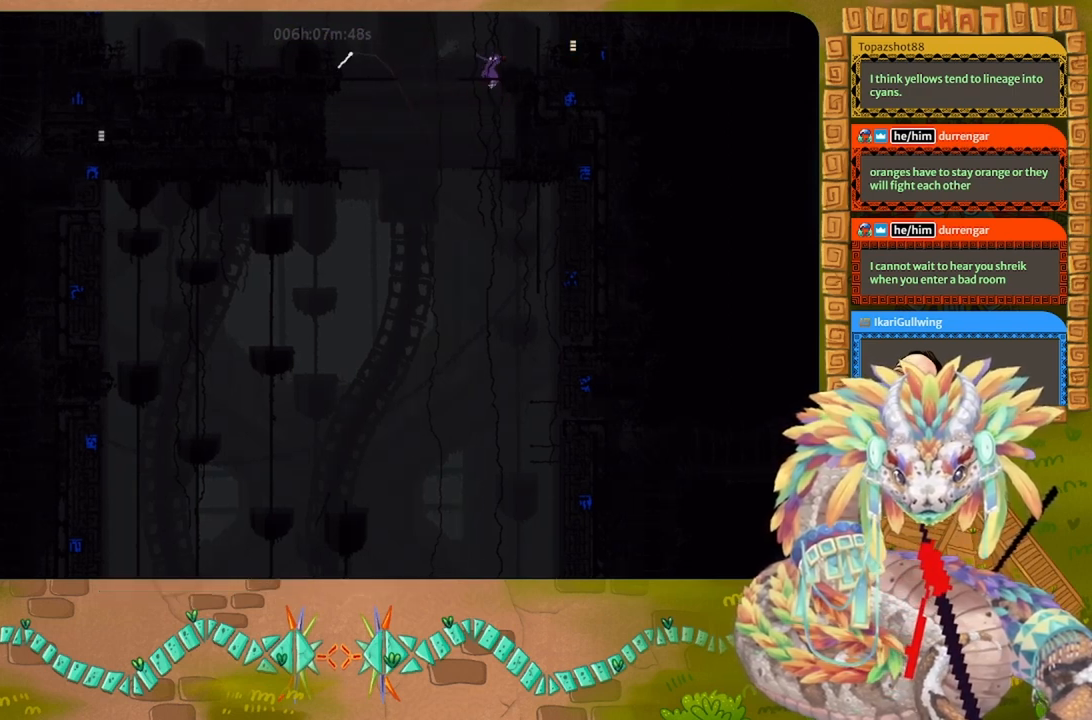
{"keys": ["g"], "events": [[100, "g", "down"]]}
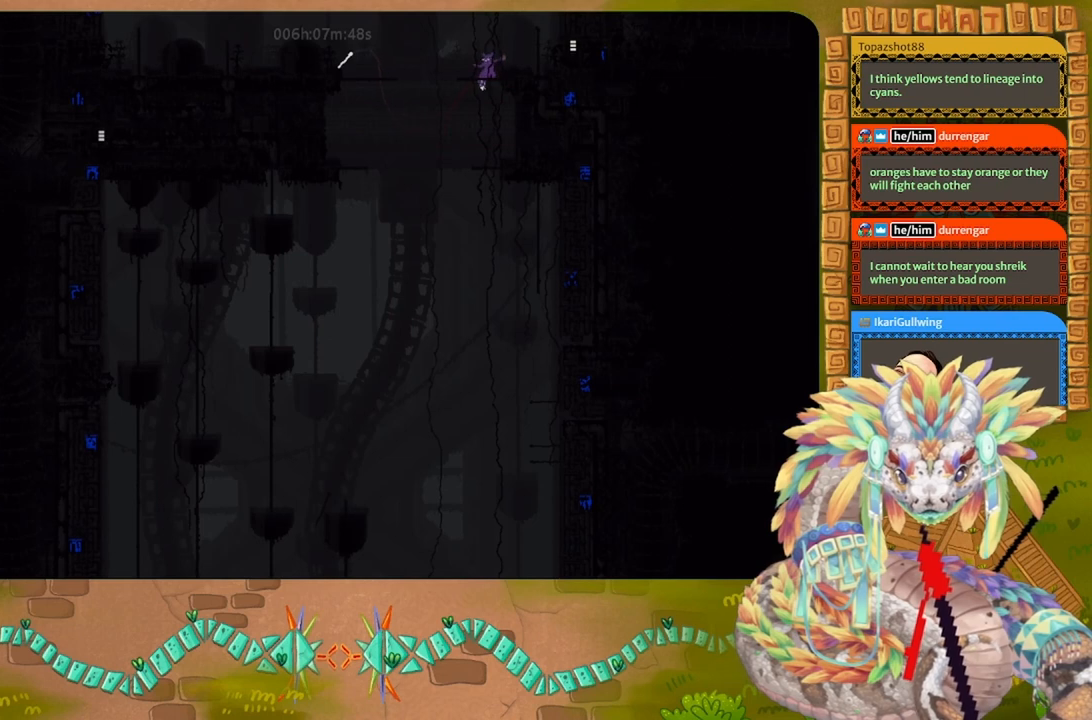
{"keys": ["g"], "events": []}
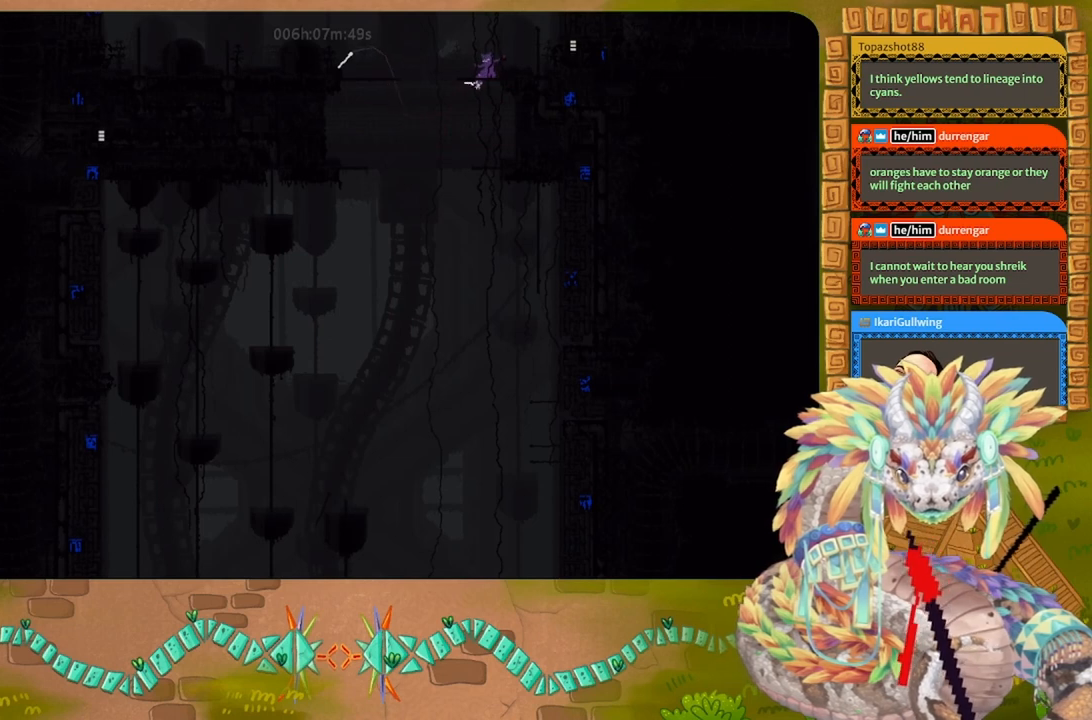
{"keys": ["g"], "events": []}
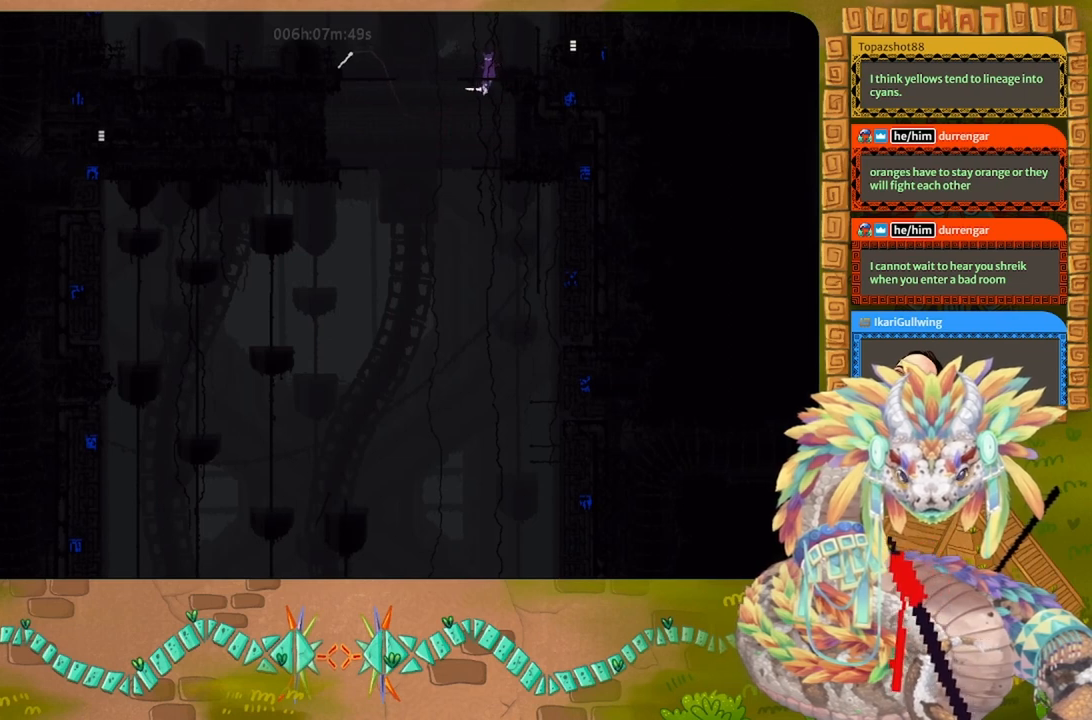
{"keys": ["g"], "events": []}
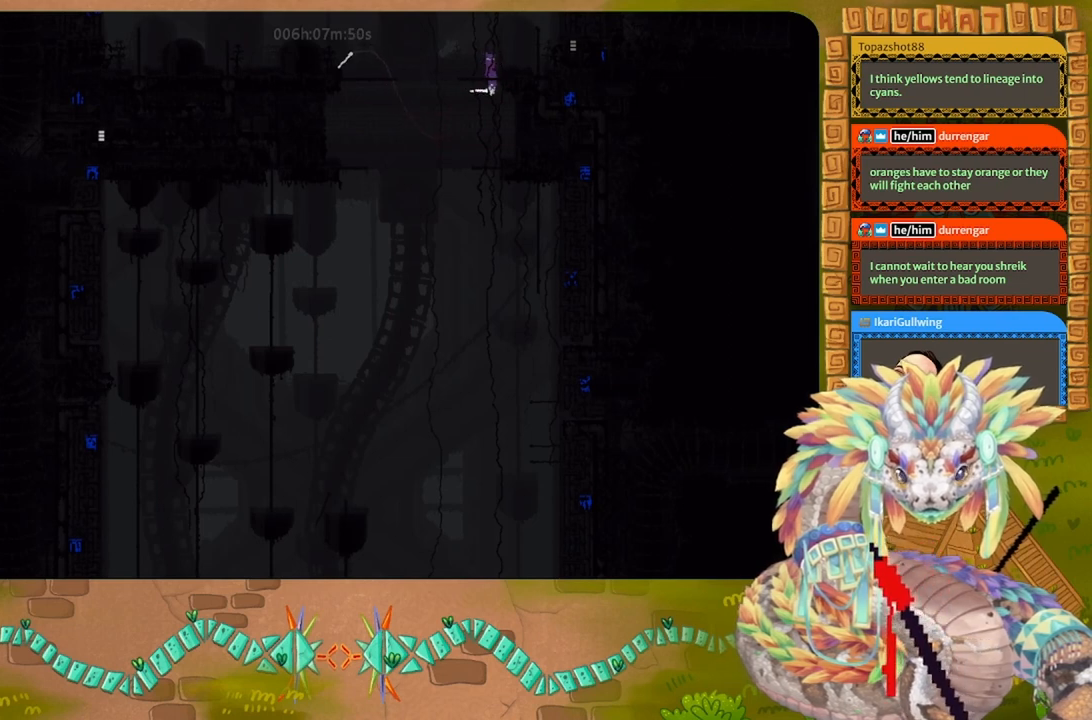
{"keys": ["j", "right"], "events": [[400, "g", "up"], [400, "j", "down"], [400, "right", "down"]]}
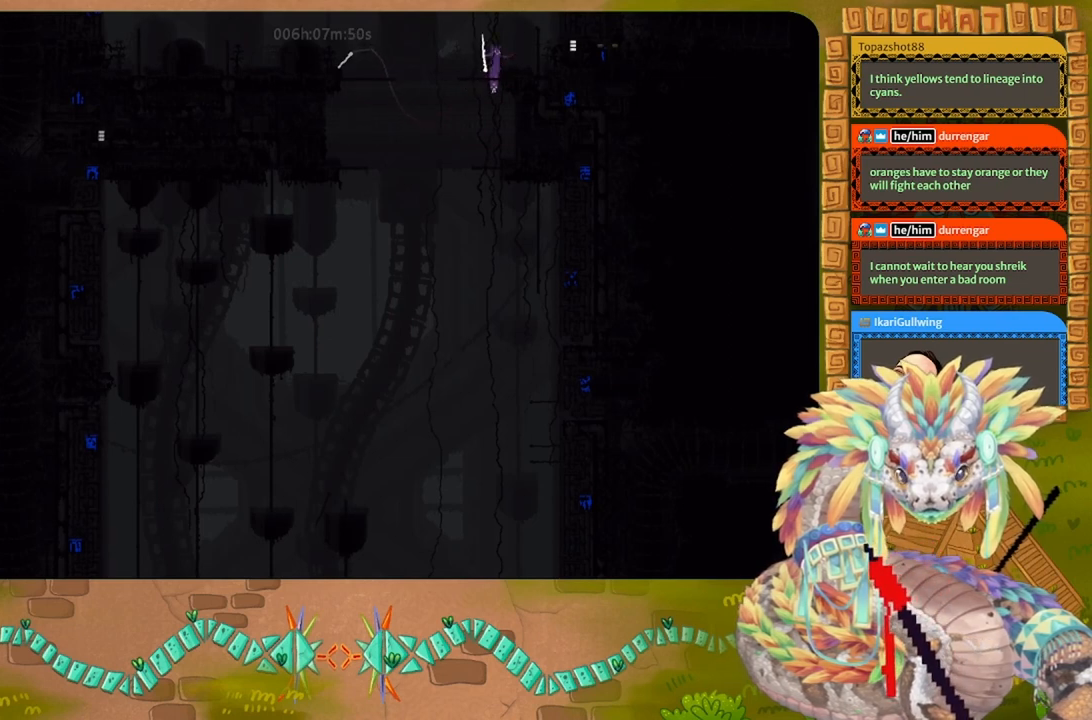
{"keys": ["right", "t"], "events": [[100, "j", "up"], [433, "right", "up"], [467, "right", "down"], [467, "t", "down"]]}
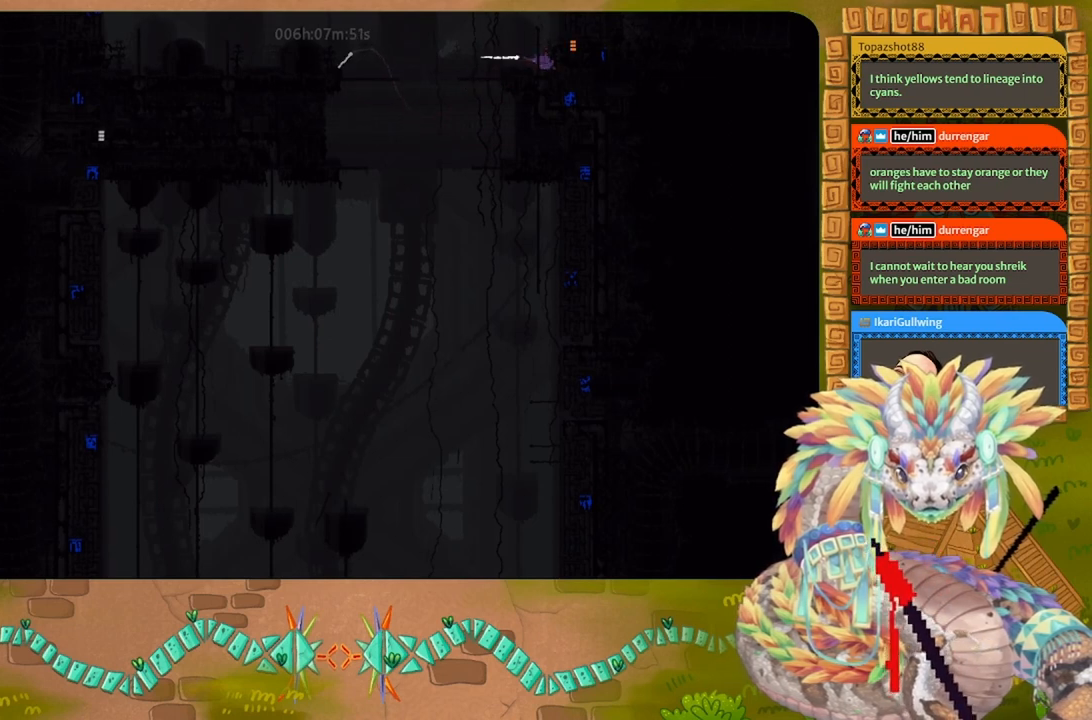
{"keys": ["j", "left", "up"], "events": [[100, "t", "up"], [167, "left", "down"], [167, "right", "up"], [267, "j", "down"], [333, "up", "down"]]}
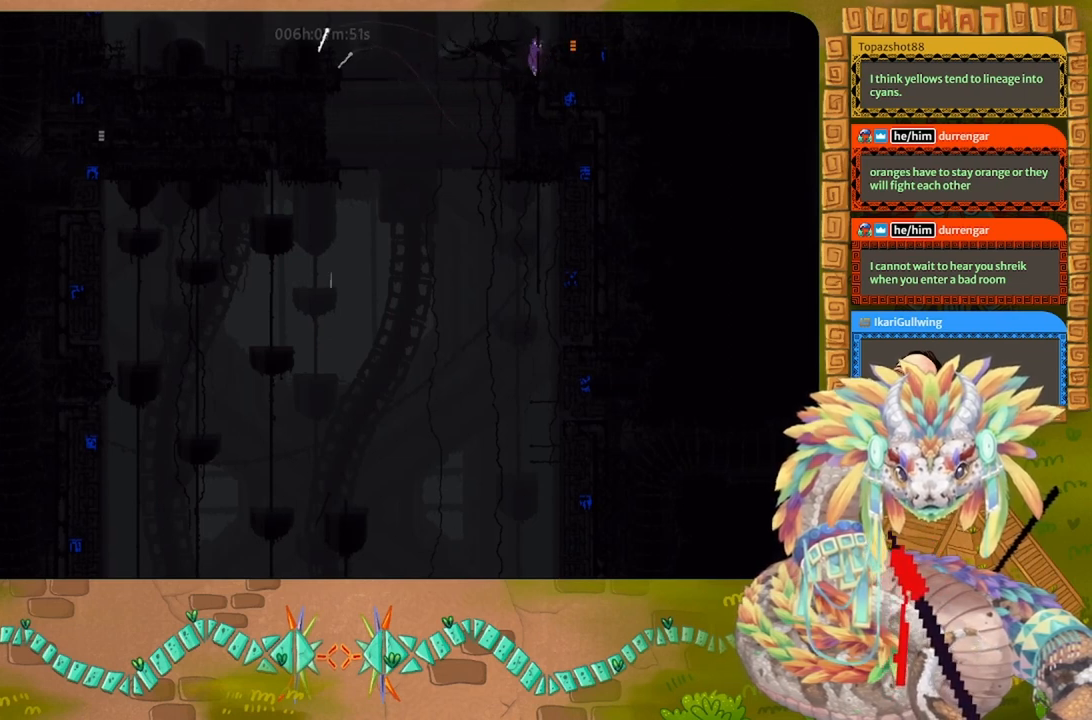
{"keys": ["down"], "events": [[33, "j", "up"], [33, "up", "up"], [200, "down", "down"], [233, "left", "up"], [267, "right", "down"], [333, "down", "up"], [433, "down", "down"], [500, "right", "up"]]}
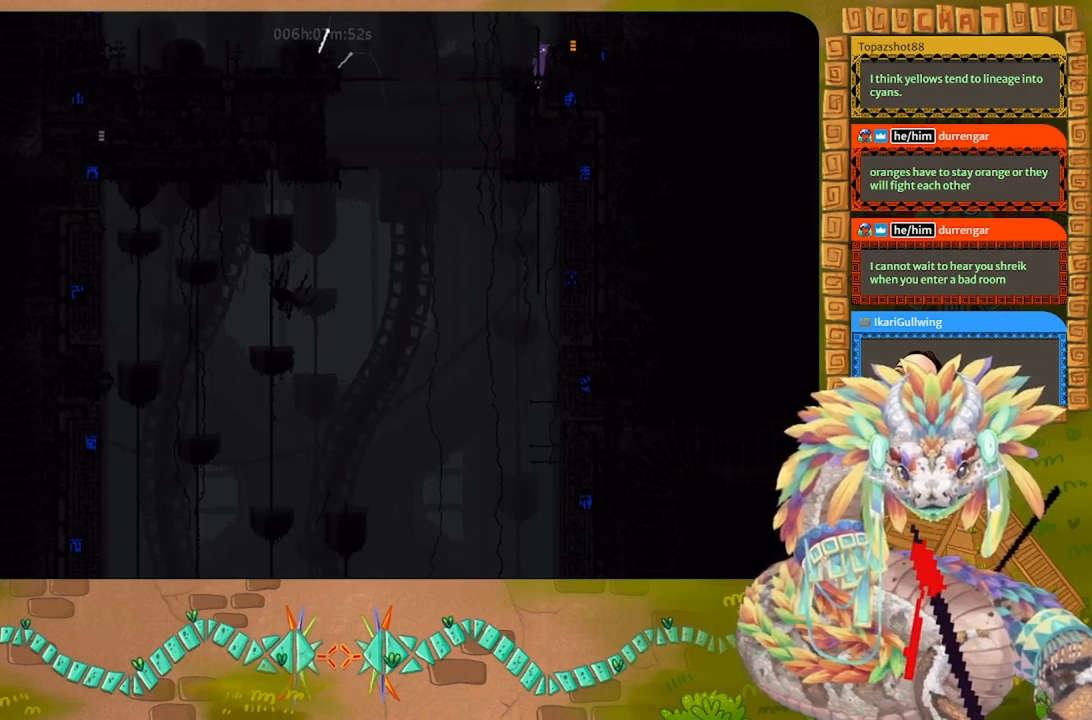
{"keys": [], "events": [[500, "down", "up"]]}
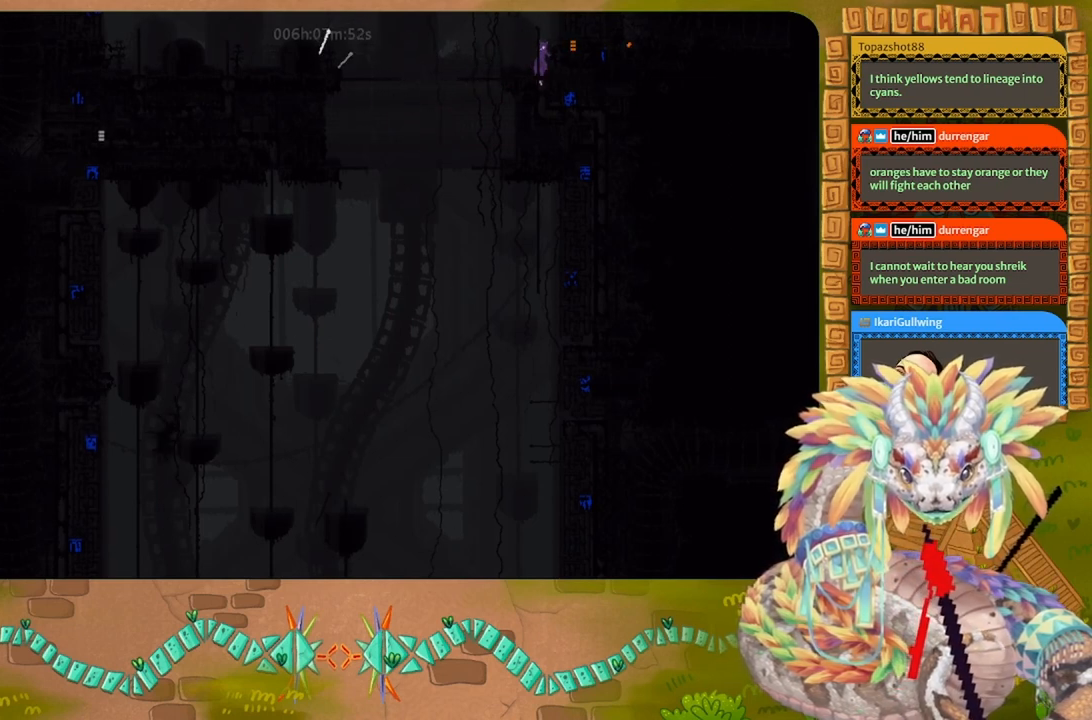
{"keys": ["left"], "events": [[67, "j", "down"], [100, "left", "down"], [167, "j", "up"], [200, "left", "up"], [333, "left", "down"]]}
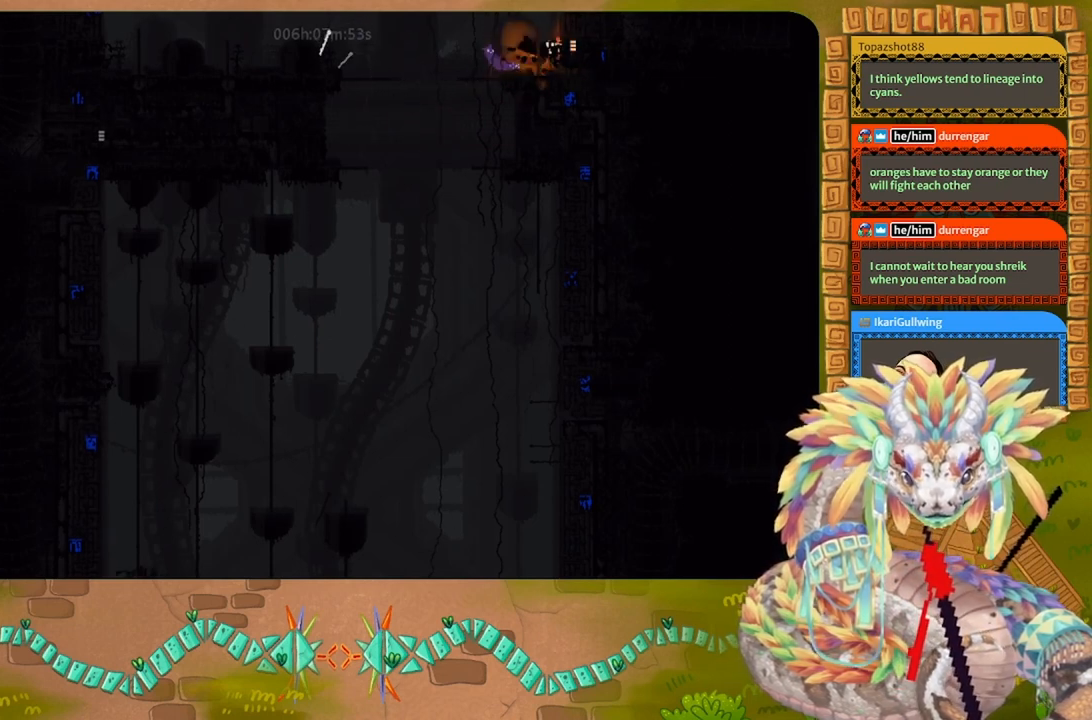
{"keys": ["up"], "events": [[33, "down", "down"], [33, "left", "up"], [67, "right", "down"], [133, "down", "up"], [267, "down", "down"], [400, "down", "up"], [467, "up", "down"], [500, "right", "up"]]}
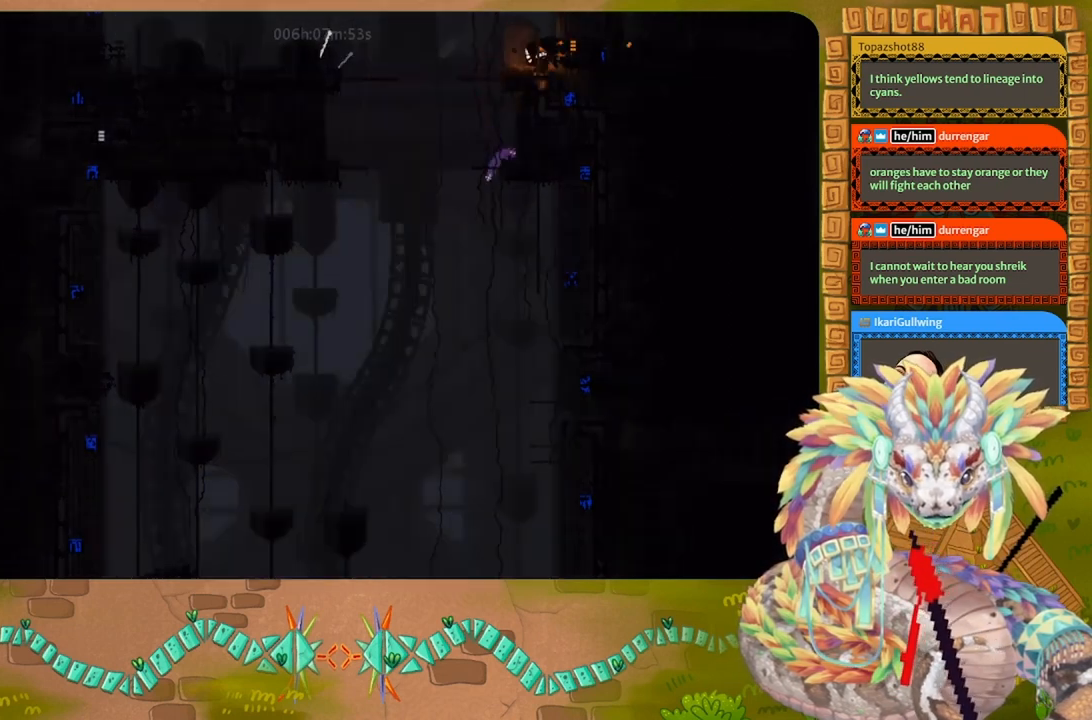
{"keys": ["right"], "events": [[200, "up", "up"], [400, "right", "down"]]}
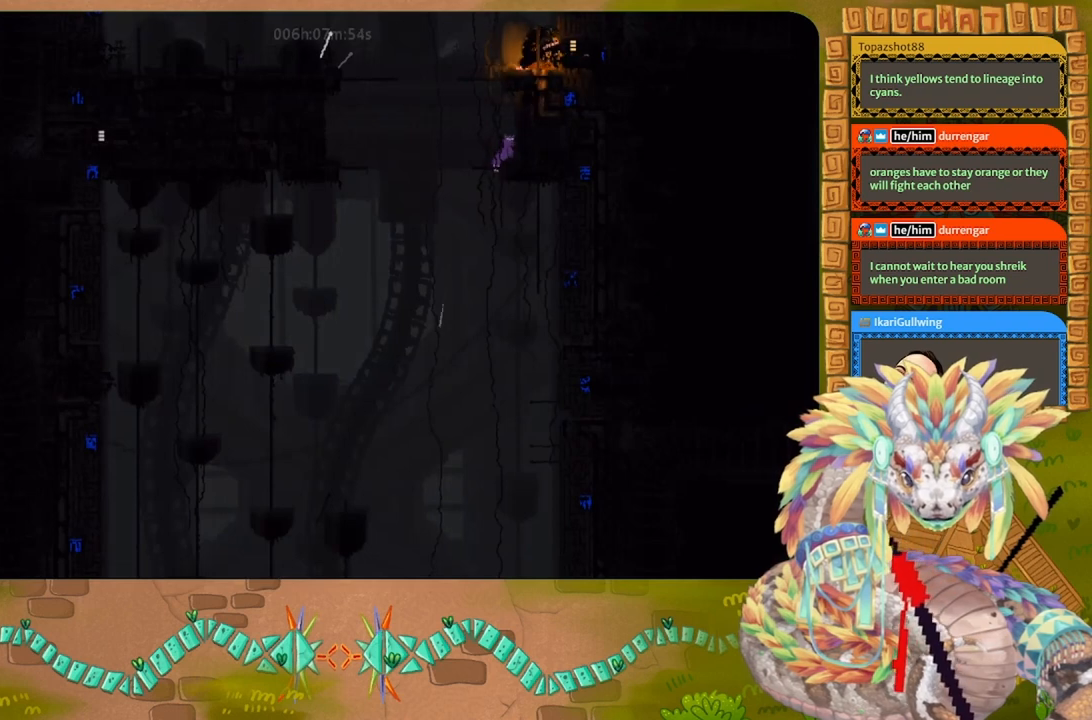
{"keys": ["g"], "events": [[100, "g", "down"], [100, "right", "up"]]}
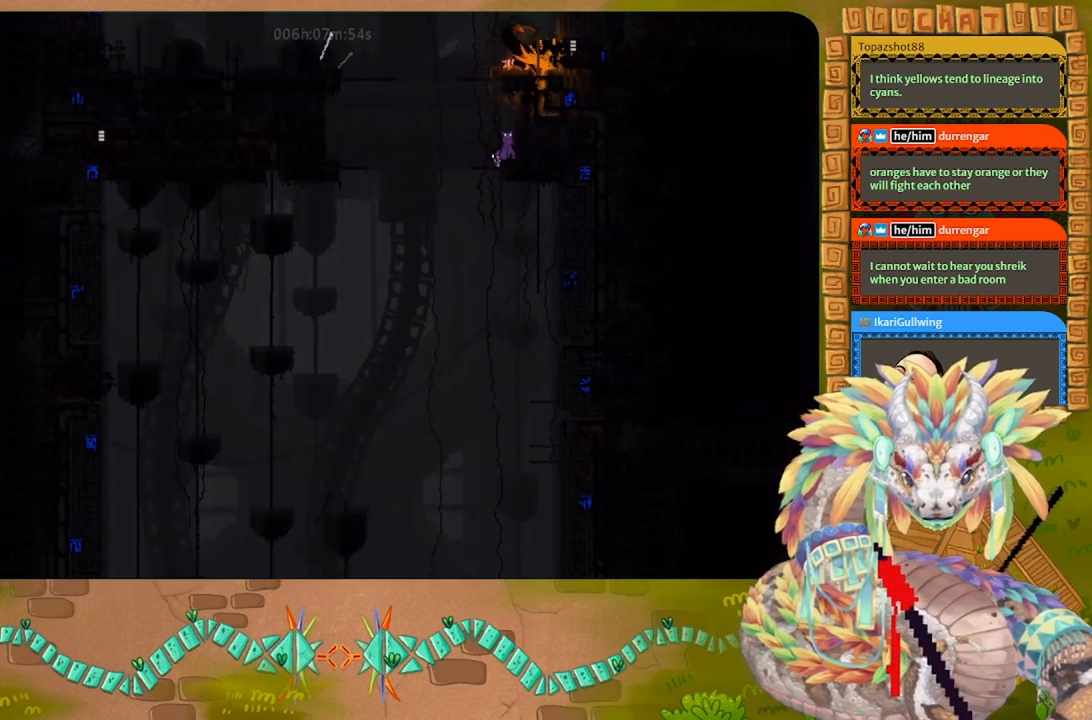
{"keys": ["g"], "events": []}
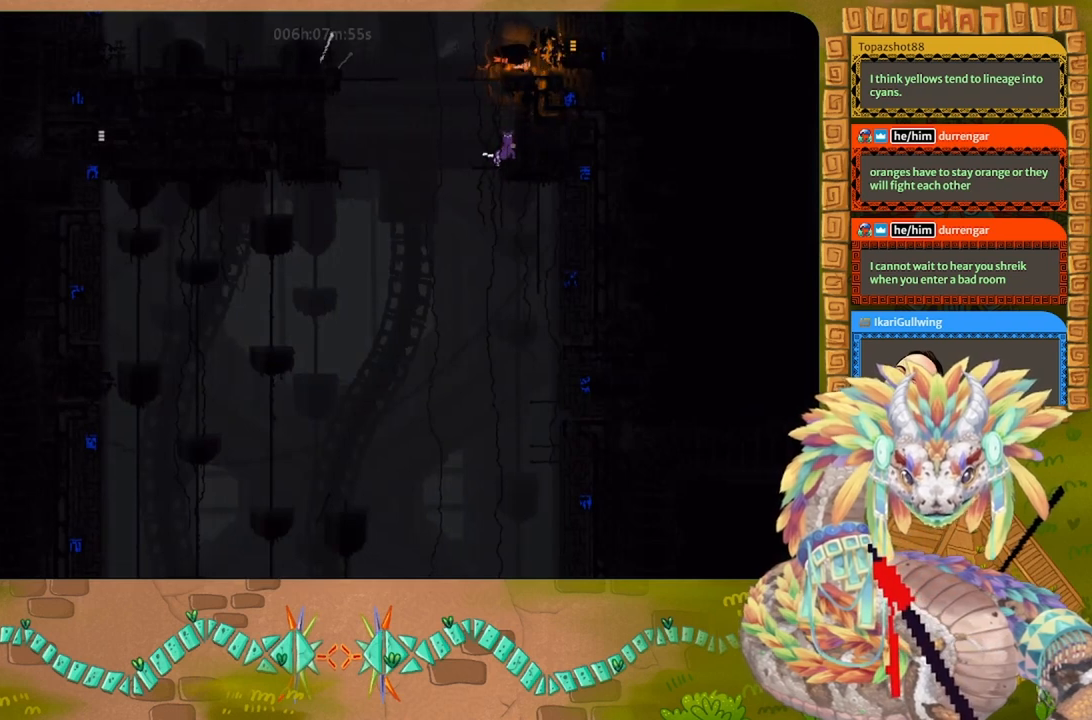
{"keys": ["g"], "events": []}
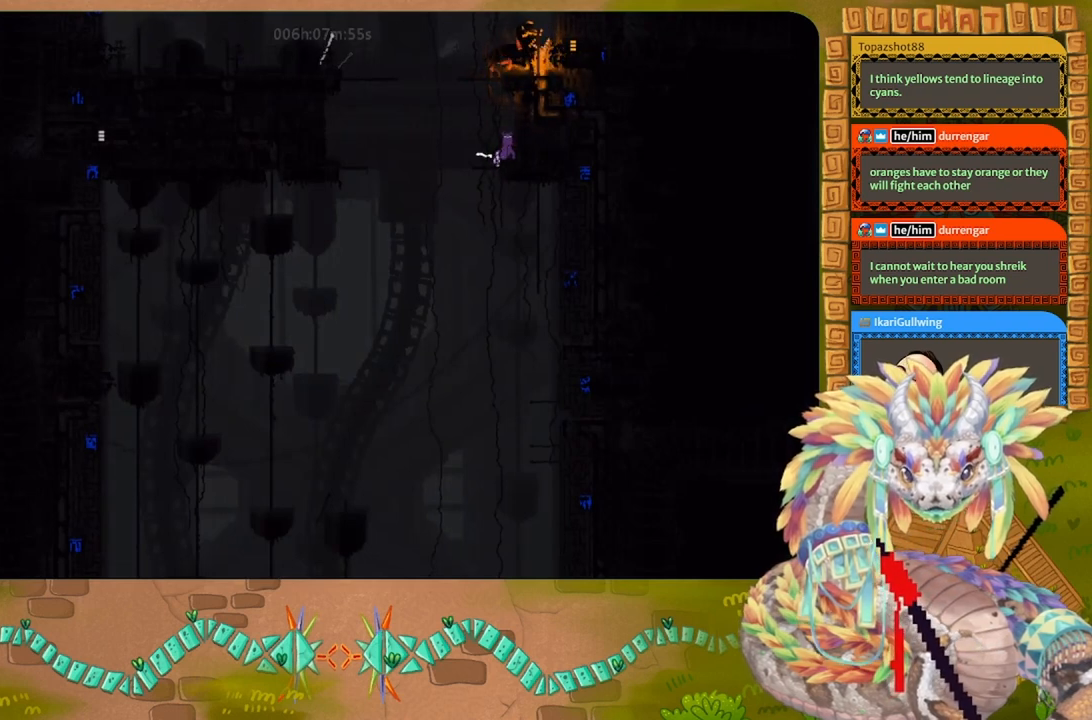
{"keys": ["g"], "events": []}
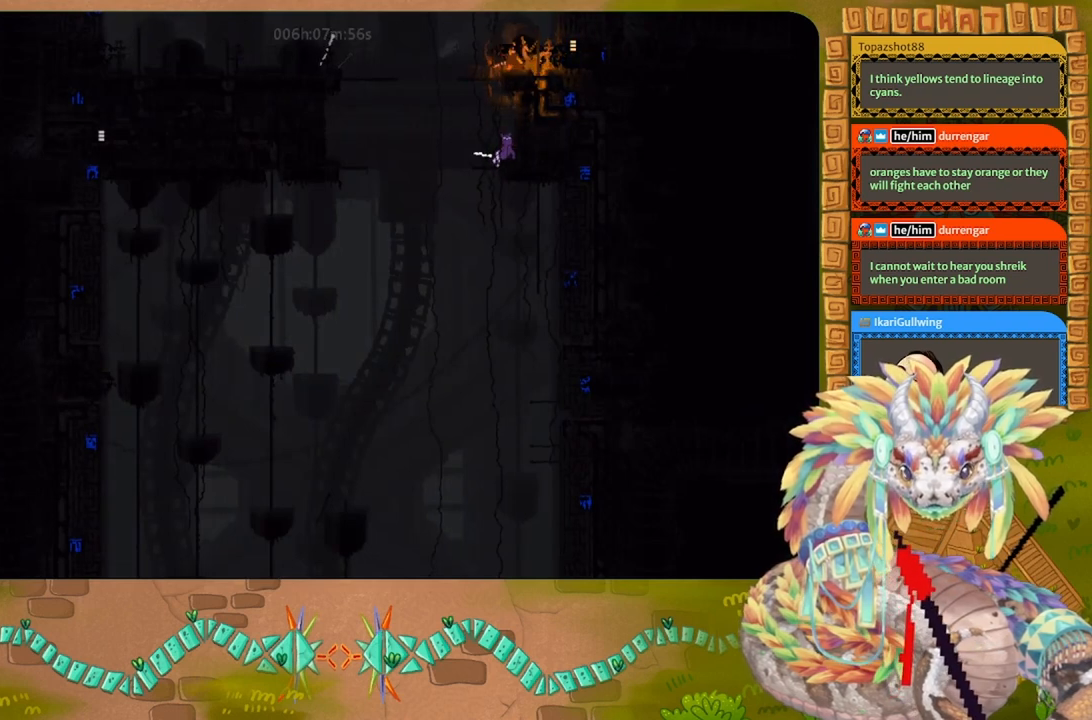
{"keys": ["g"], "events": []}
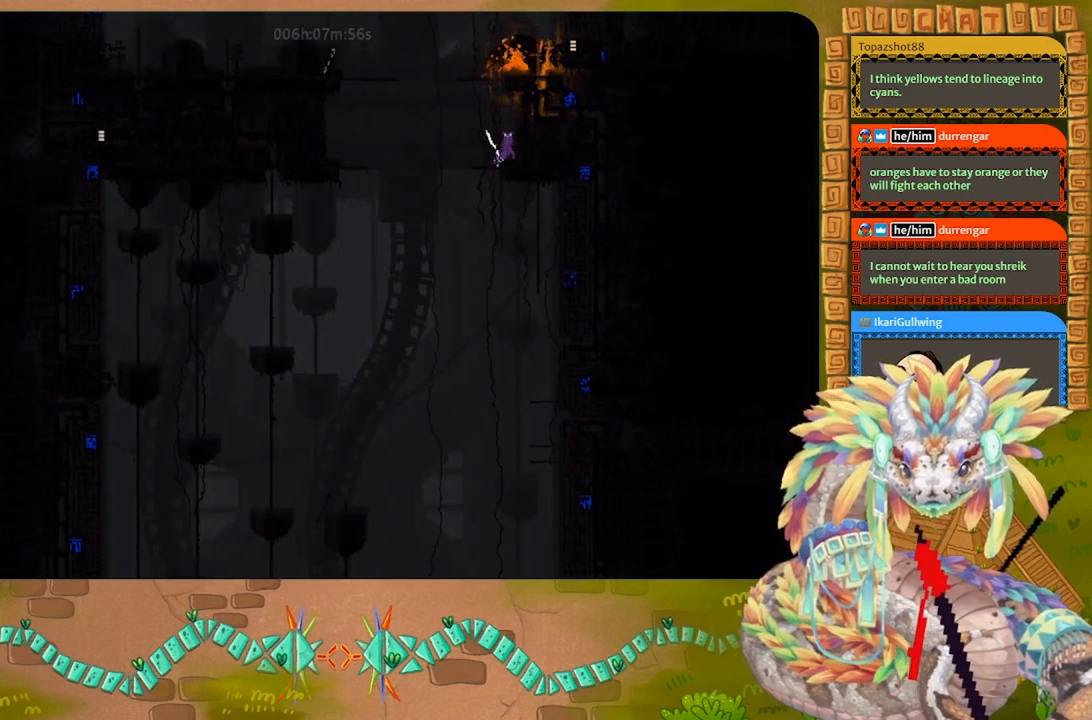
{"keys": [], "events": [[33, "g", "up"]]}
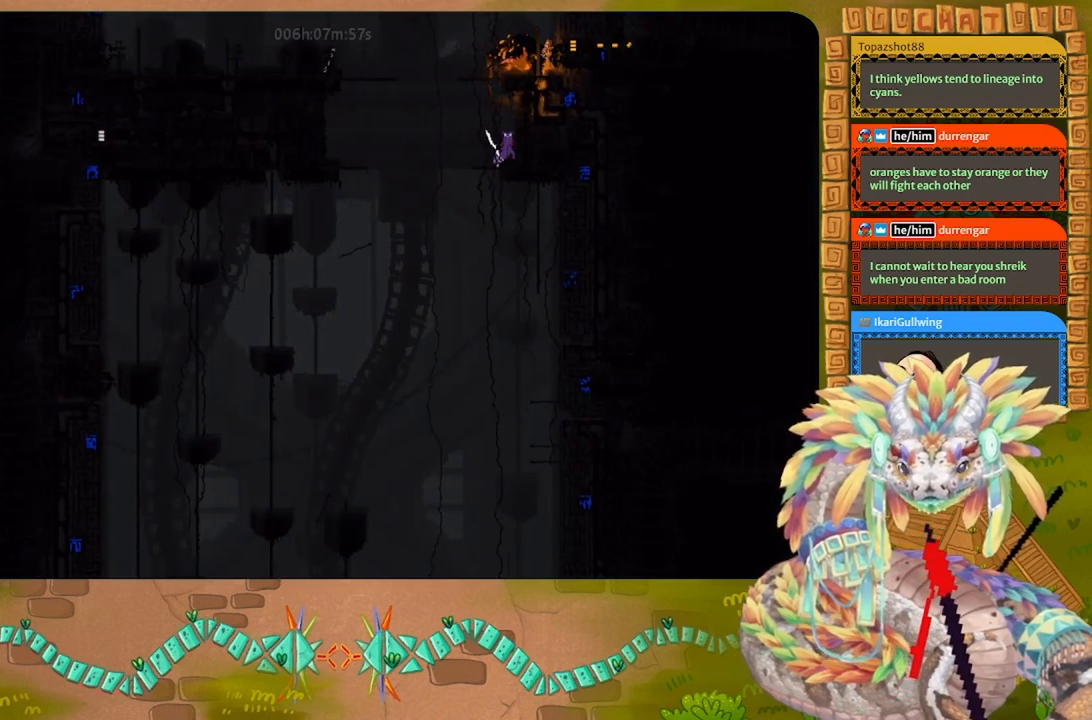
{"keys": [], "events": []}
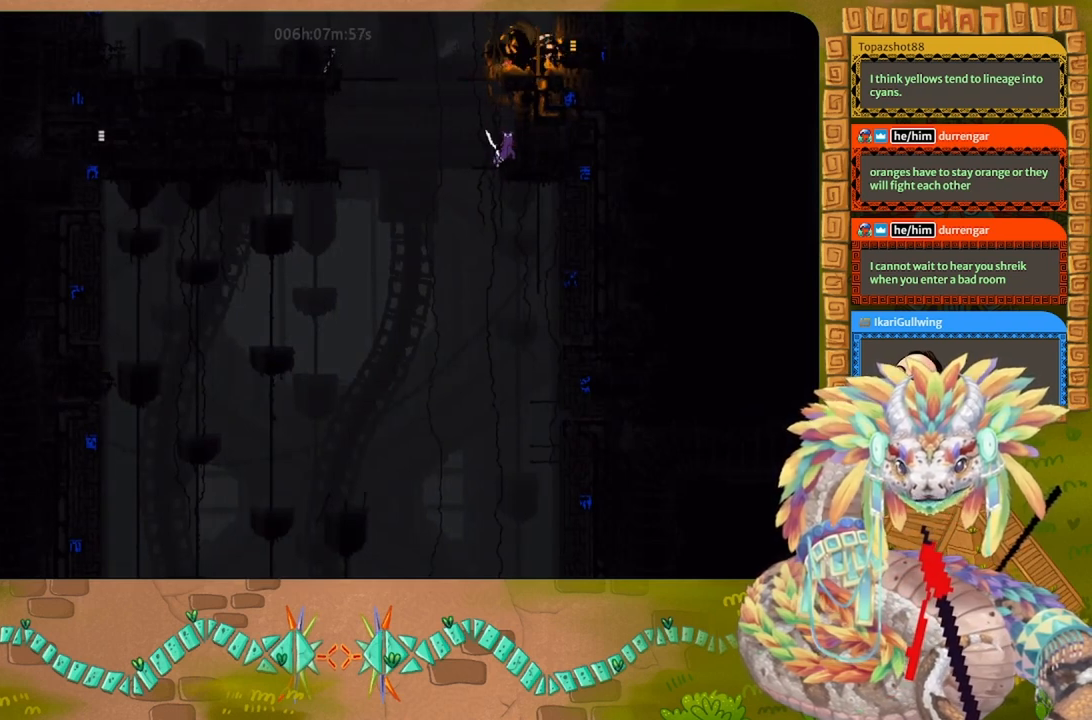
{"keys": [], "events": []}
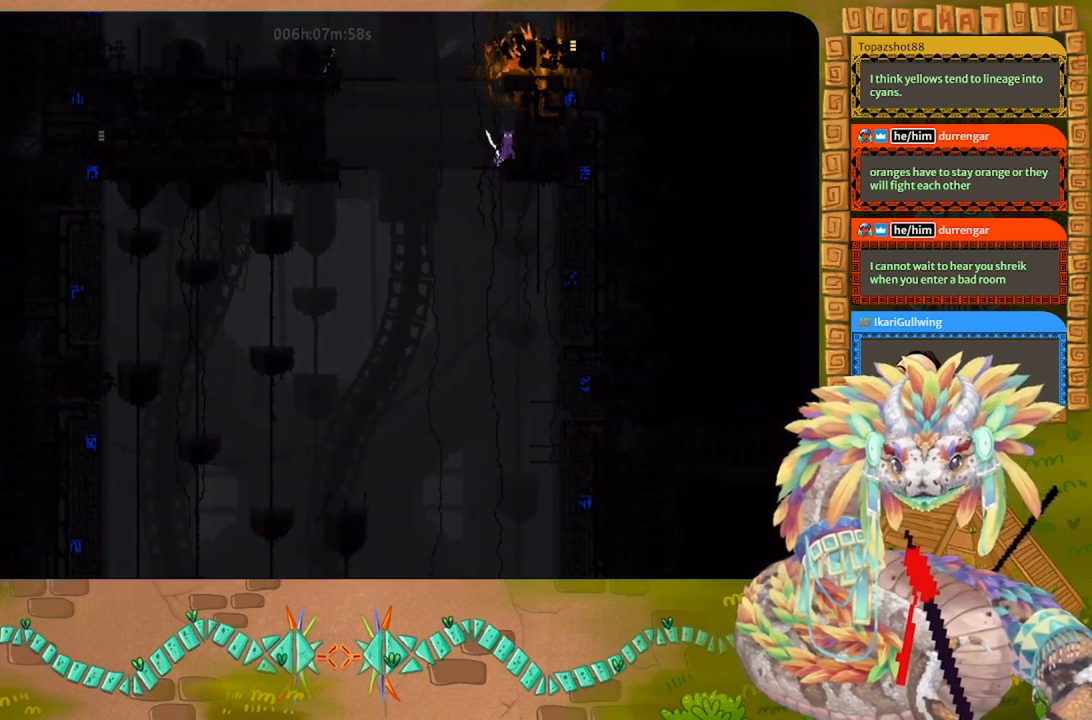
{"keys": [], "events": []}
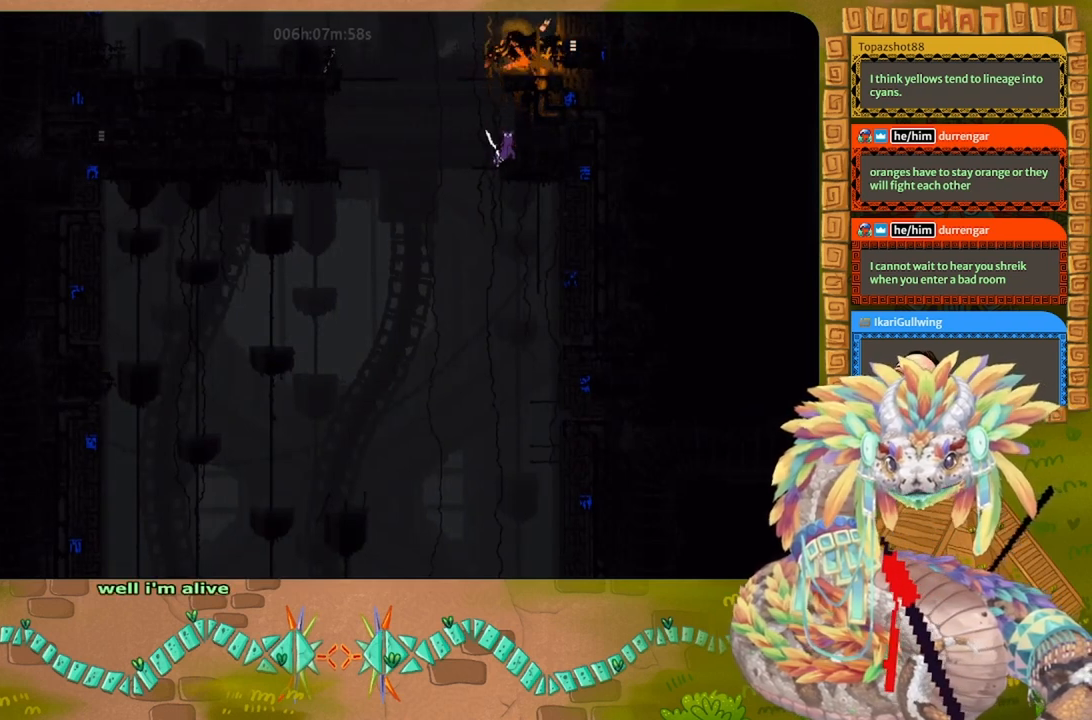
{"keys": [], "events": []}
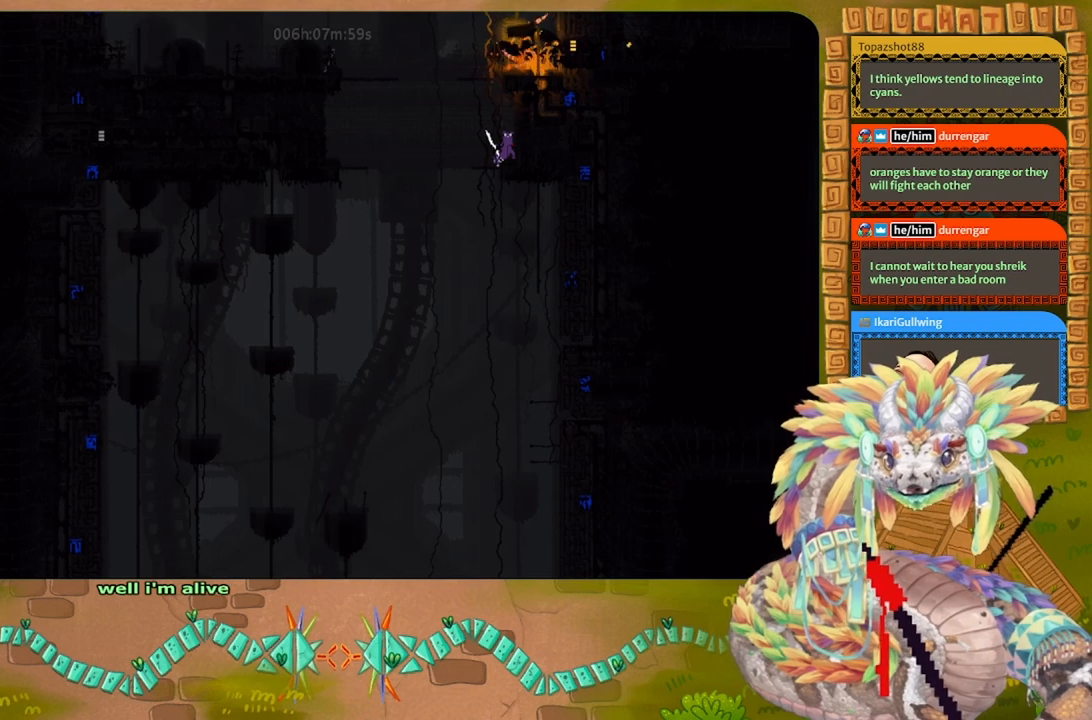
{"keys": [], "events": []}
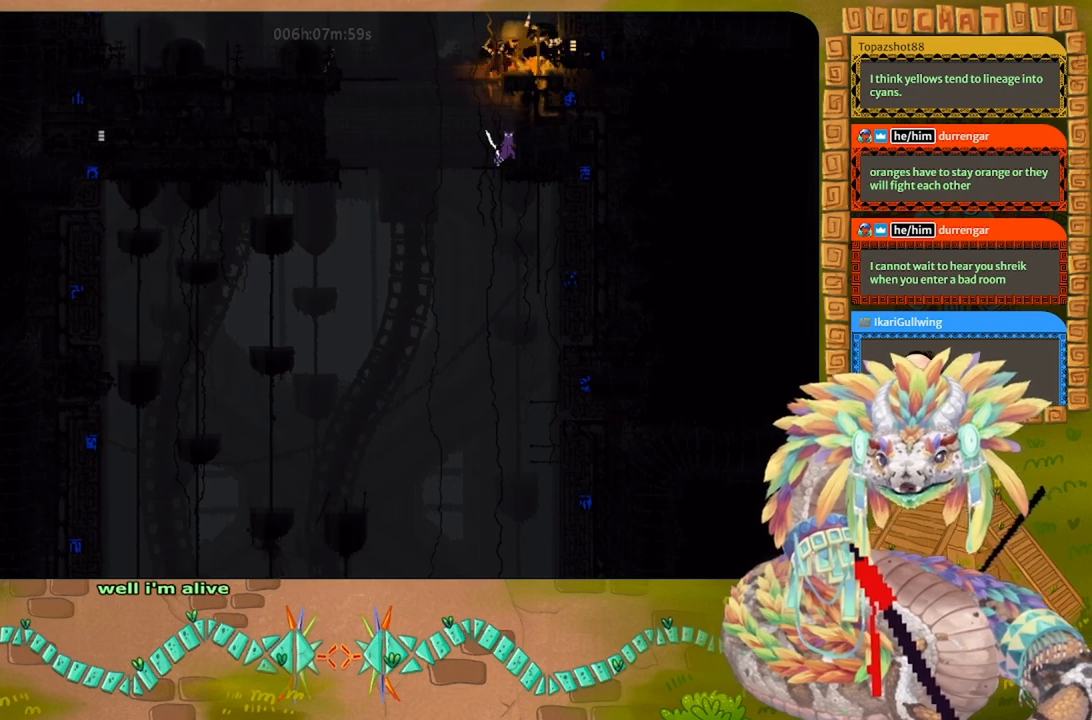
{"keys": [], "events": []}
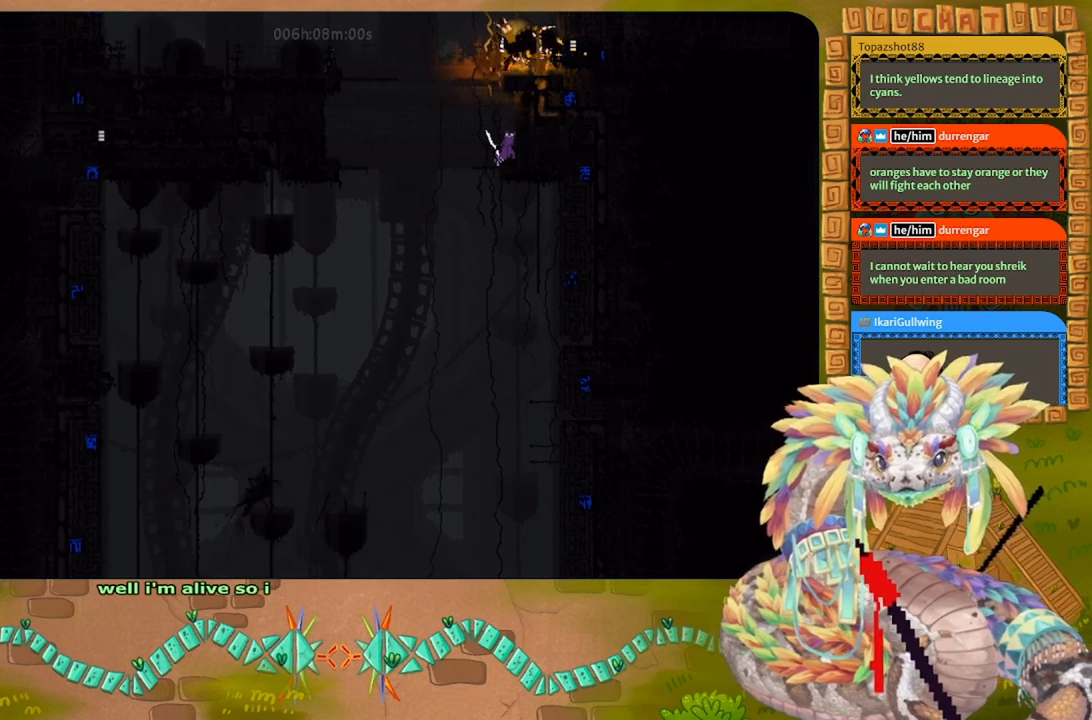
{"keys": [], "events": []}
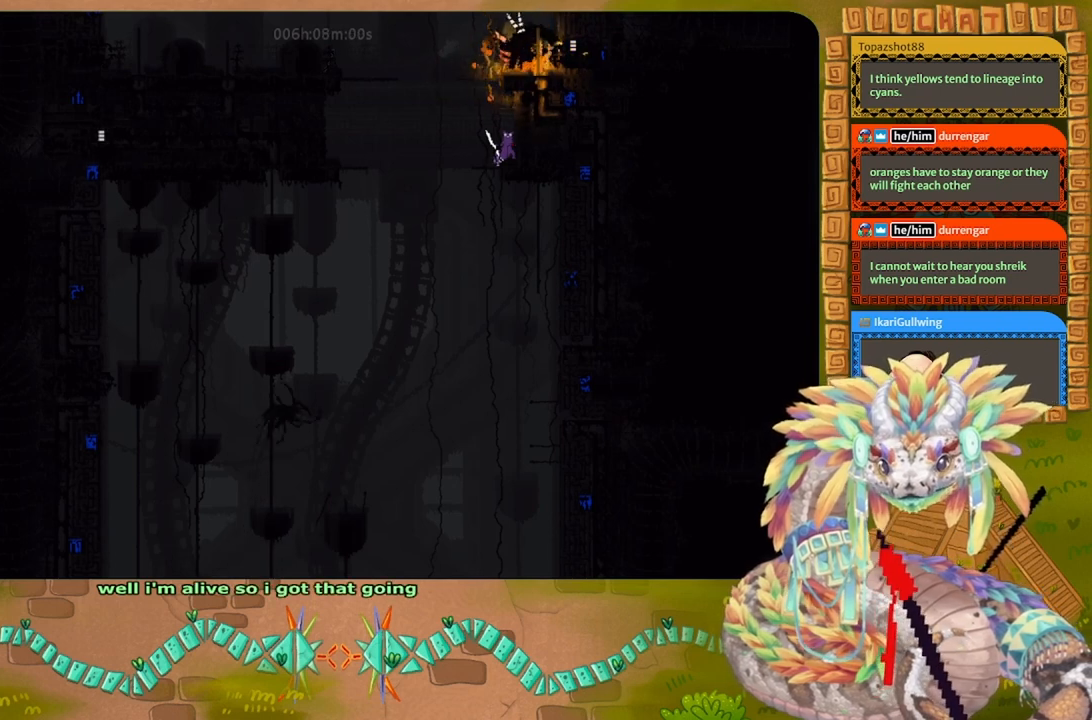
{"keys": [], "events": []}
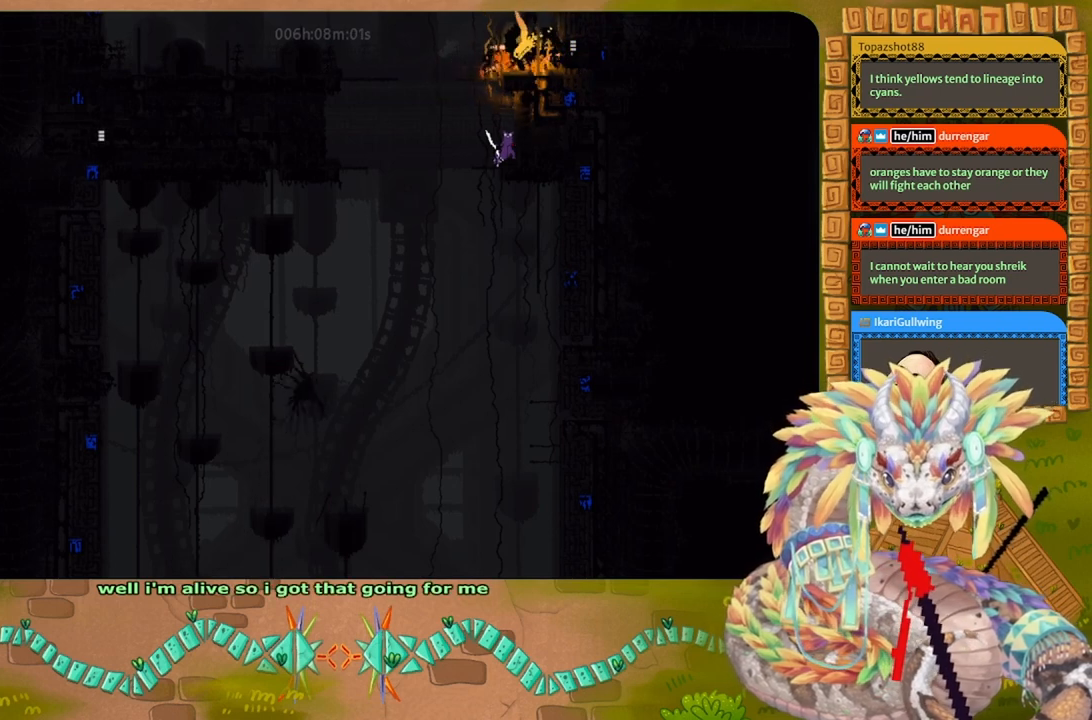
{"keys": [], "events": []}
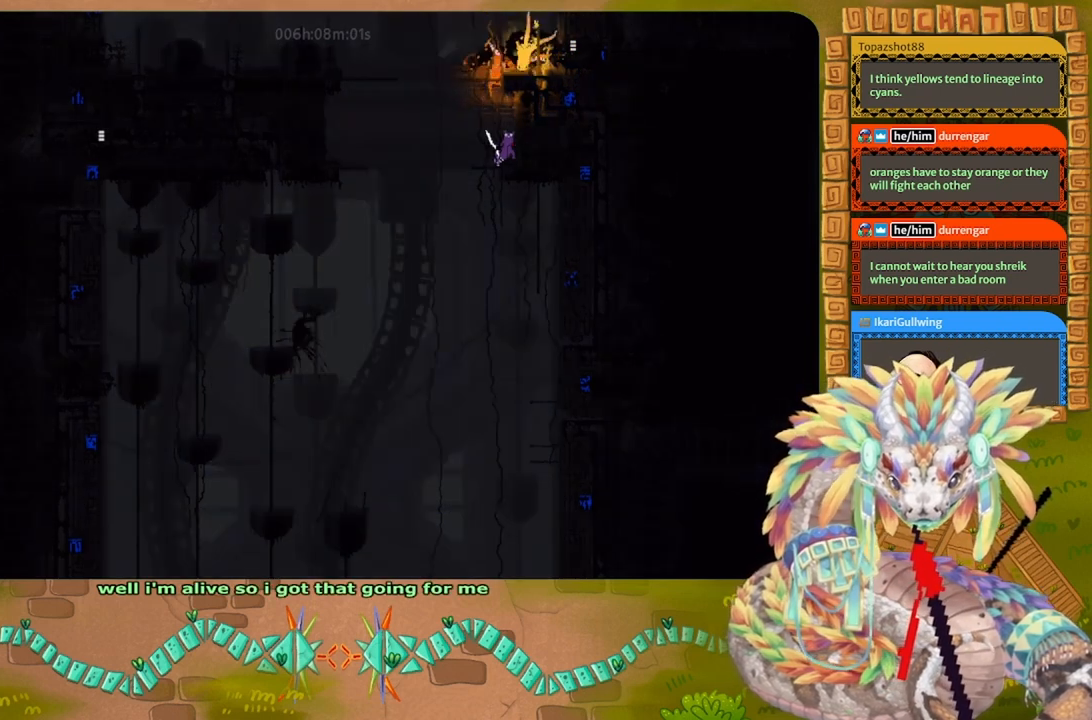
{"keys": [], "events": [[300, "left", "down"], [467, "left", "up"]]}